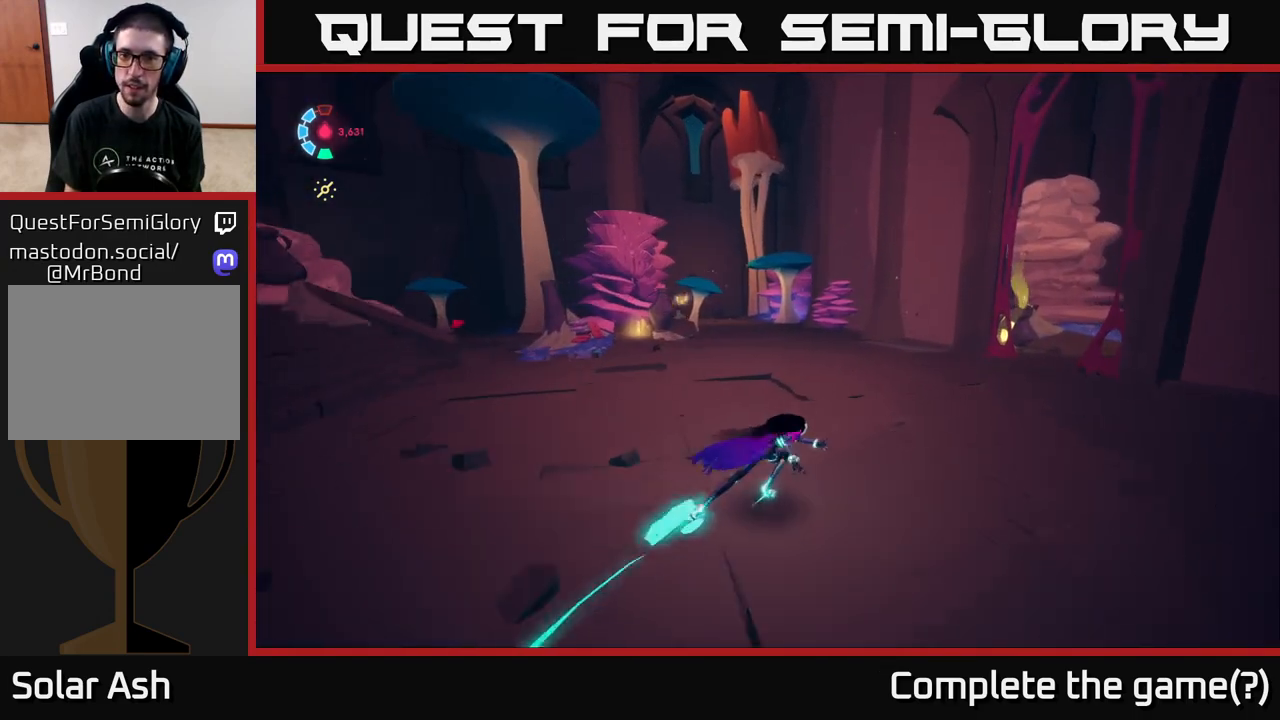
Gameplay with a controller (Xbox layout); each line is a JSON object with the inputs held at the frame after it. "events" lists button and stick changes between this image and that frame as [ms after this image, input, new state], when the widget could be followed in between.
{"buttons": ["L2"], "left_stick": "up-right", "right_stick": "right", "events": [[133, "left_stick", "right"], [433, "left_stick", "up-right"], [467, "right_stick", "right"]]}
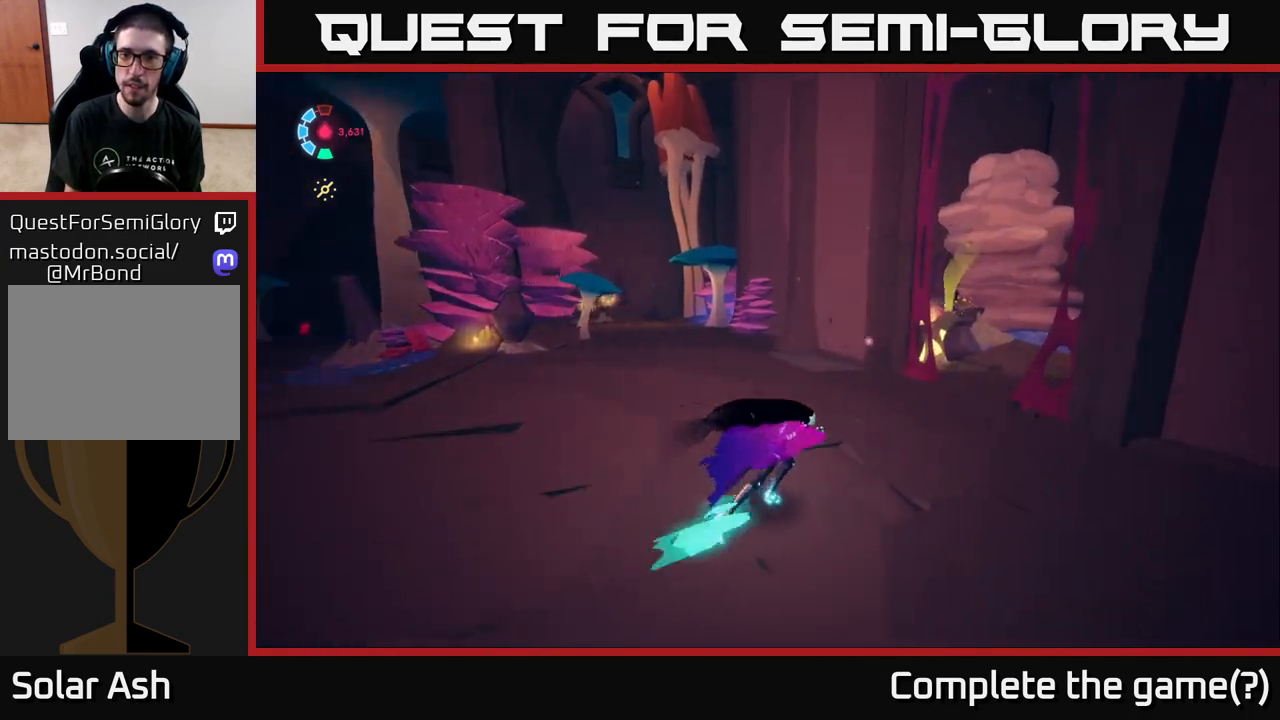
{"buttons": ["L2"], "left_stick": "up", "right_stick": "right", "events": [[167, "left_stick", "up"]]}
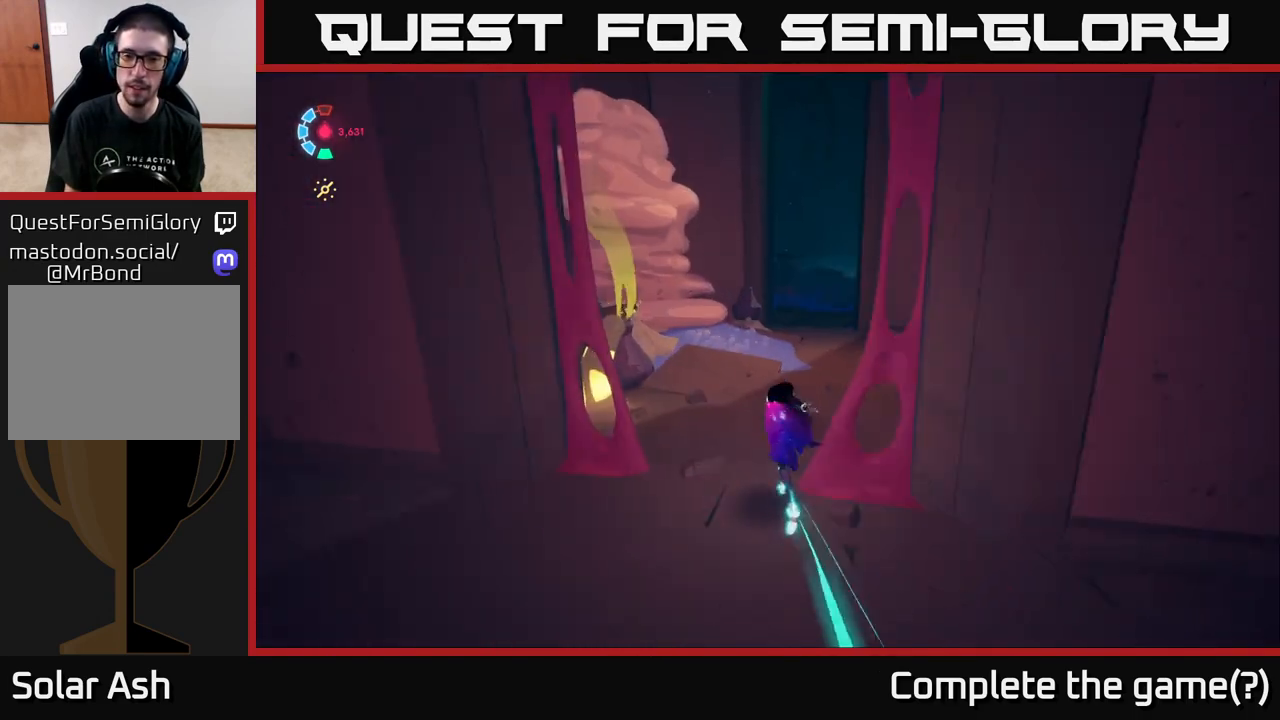
{"buttons": ["L2"], "left_stick": "up-right", "right_stick": "right", "events": [[33, "right_stick", "center"], [83, "left_stick", "up-right"], [350, "right_stick", "right"]]}
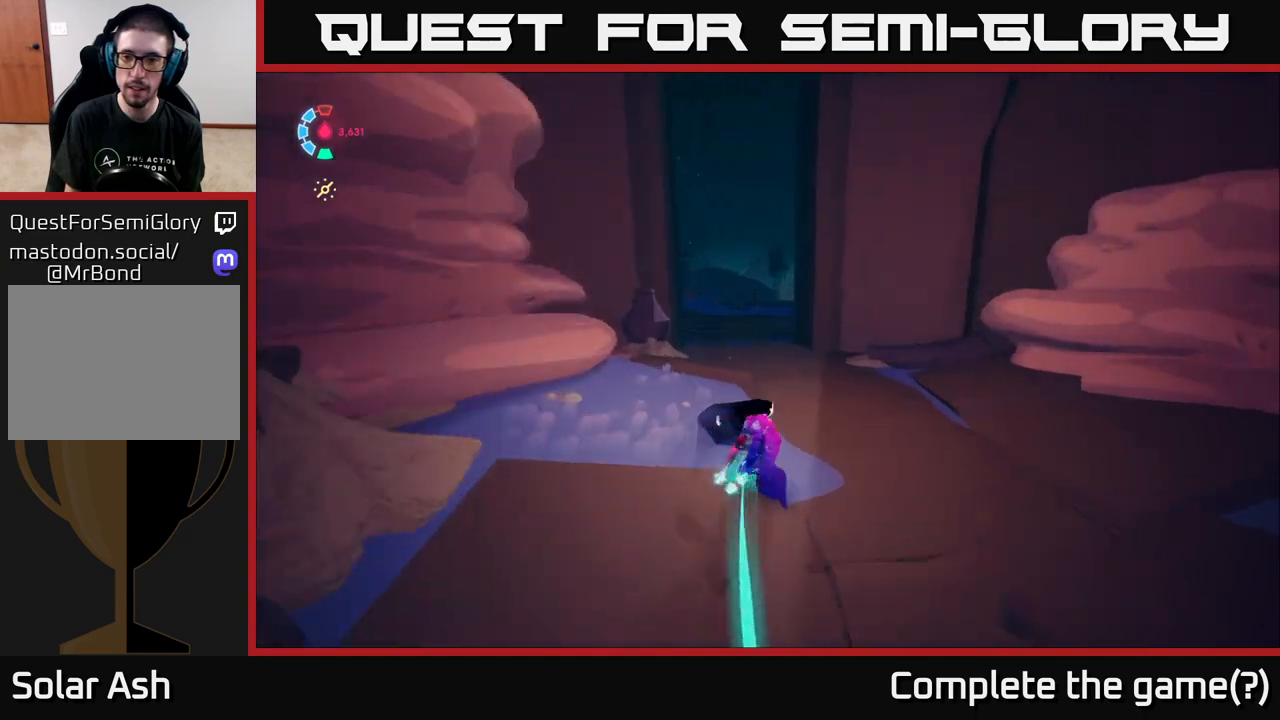
{"buttons": ["L2"], "left_stick": "up-left", "right_stick": "left", "events": [[117, "left_stick", "up-left"], [167, "right_stick", "center"], [467, "right_stick", "left"]]}
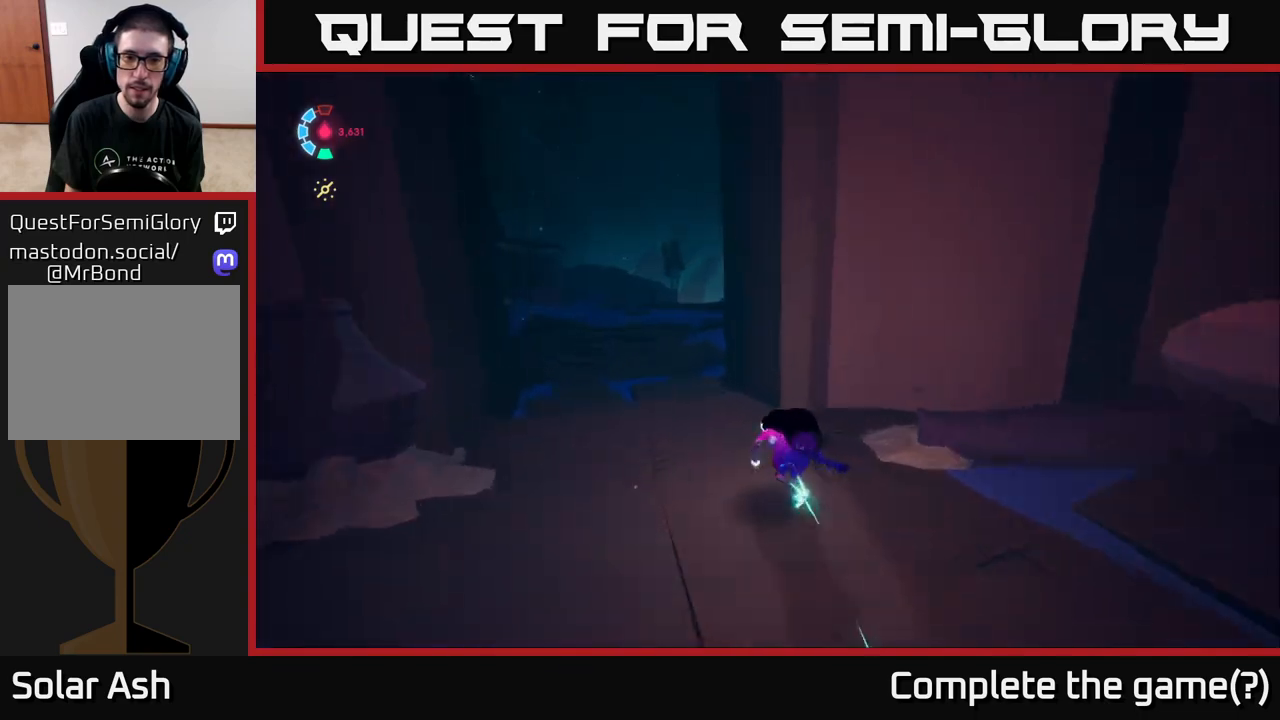
{"buttons": ["L2"], "left_stick": "up-left", "right_stick": "left", "events": [[167, "right_stick", "center"], [317, "right_stick", "right"], [483, "right_stick", "left"]]}
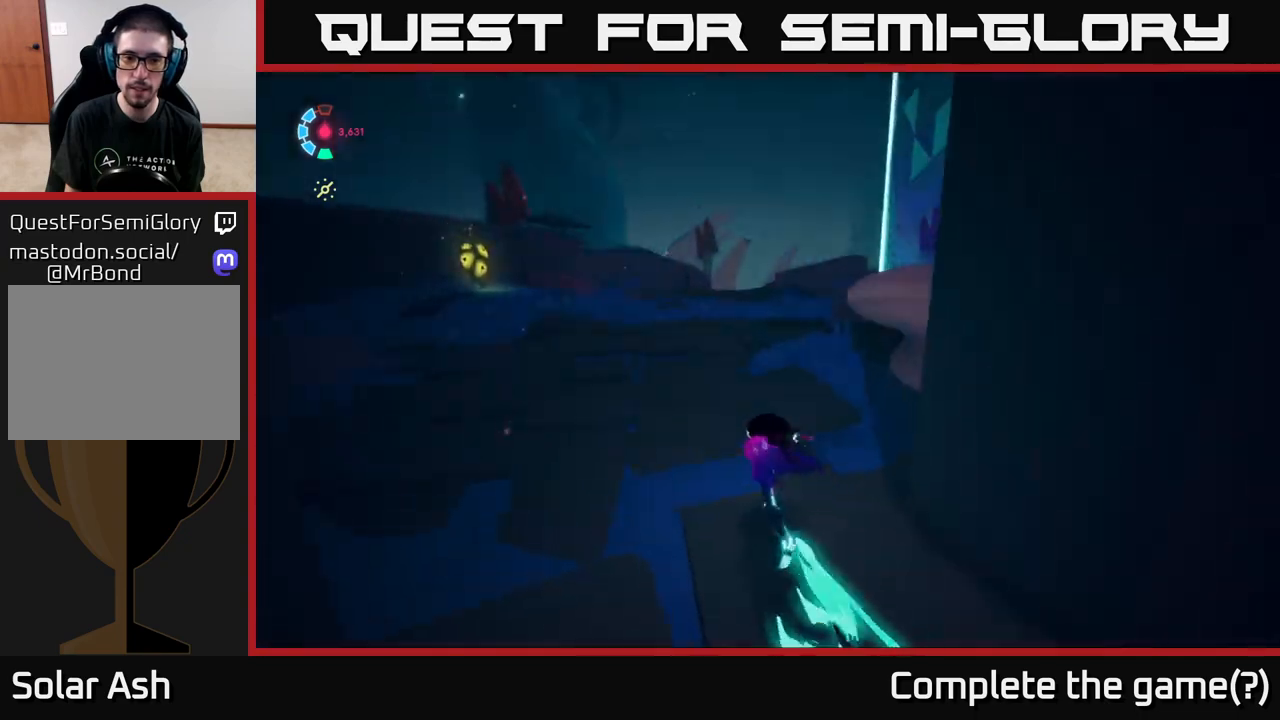
{"buttons": ["L2"], "left_stick": "up", "right_stick": "center", "events": [[267, "left_stick", "up"], [417, "right_stick", "center"]]}
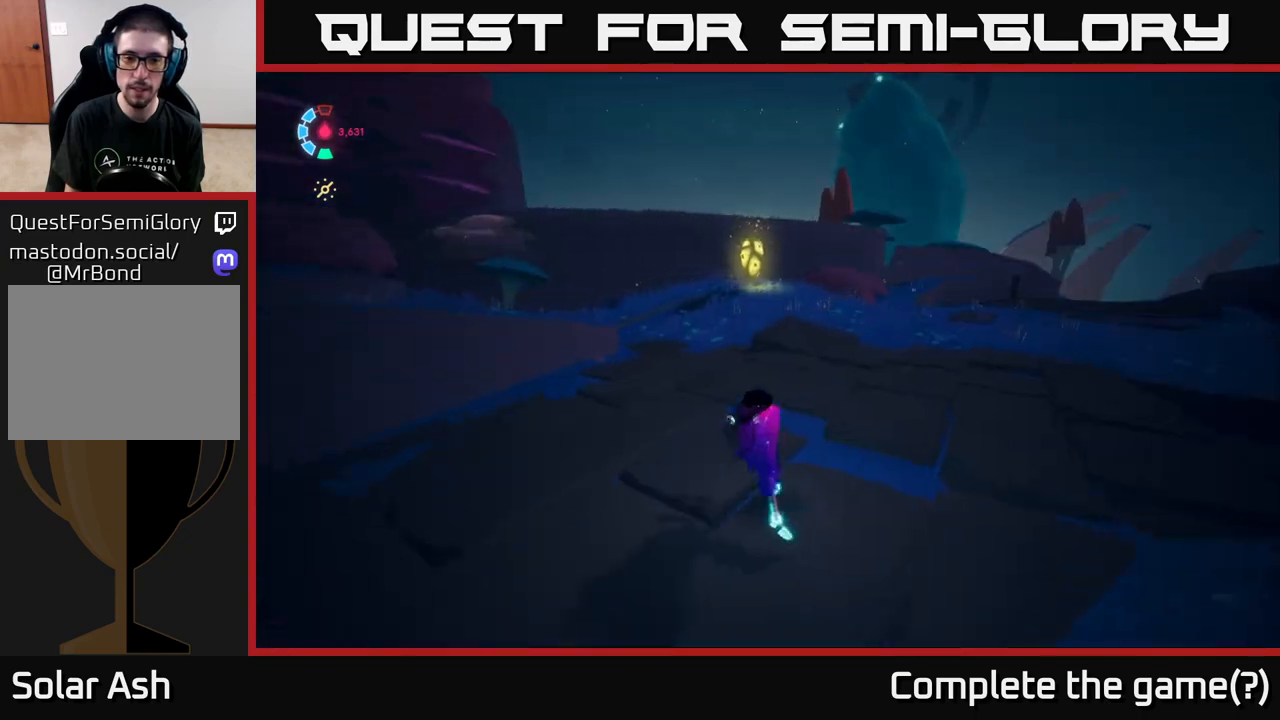
{"buttons": ["L2"], "left_stick": "up-right", "right_stick": "left", "events": [[50, "right_stick", "left"], [283, "left_stick", "up-right"]]}
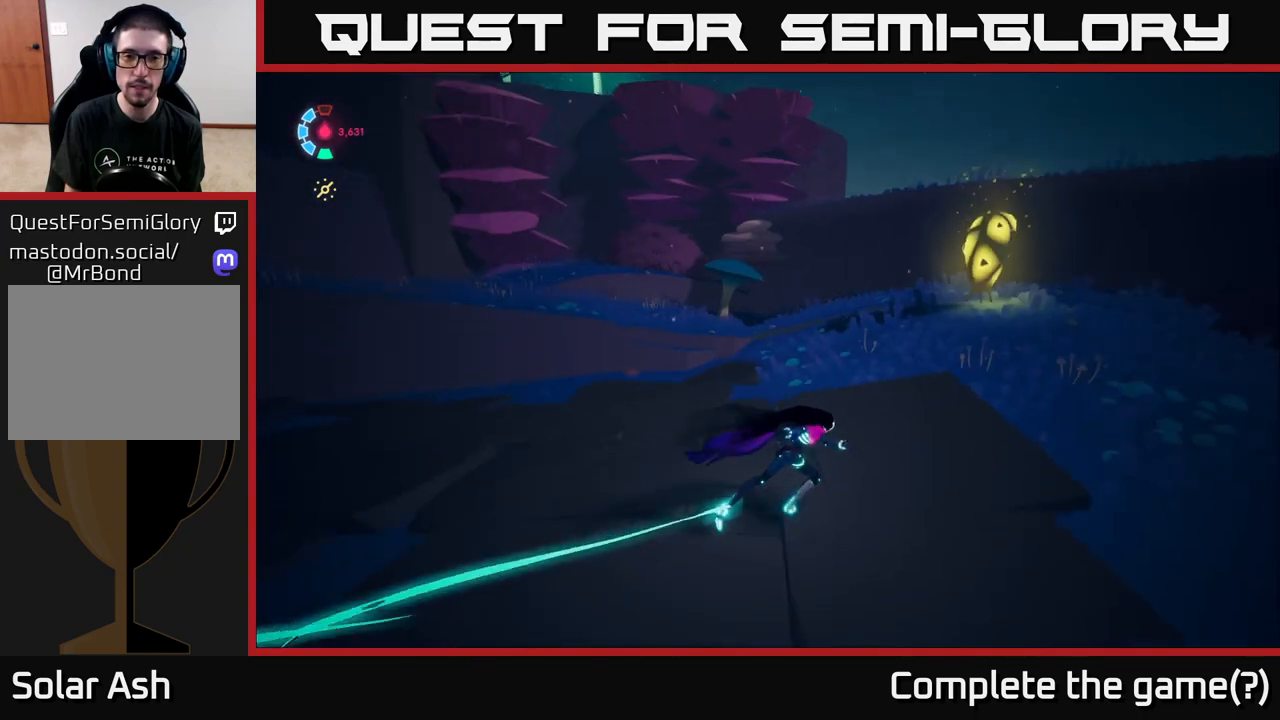
{"buttons": ["L2"], "left_stick": "up-right", "right_stick": "center", "events": [[433, "right_stick", "center"]]}
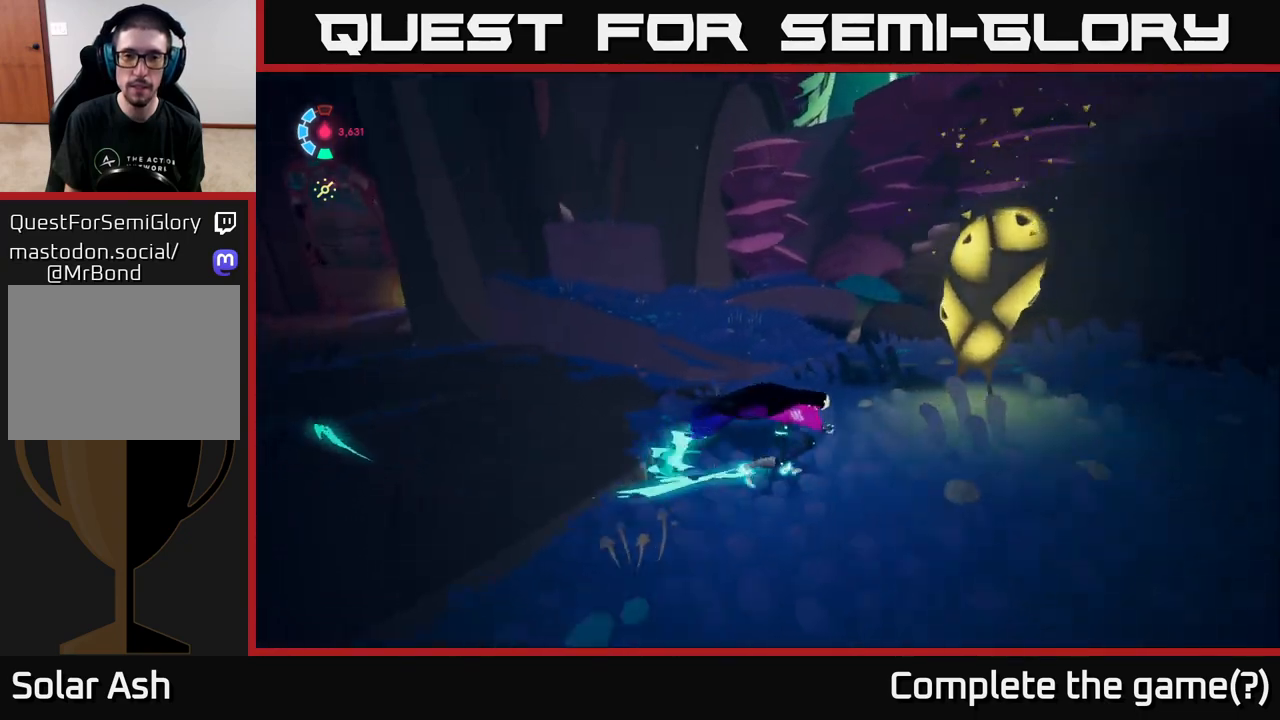
{"buttons": [], "left_stick": "up", "right_stick": "center", "events": [[17, "X", "down"], [17, "left_stick", "right"], [33, "L2", "up"], [133, "left_stick", "center"], [150, "X", "up"], [267, "X", "down"], [367, "left_stick", "up"], [417, "X", "up"]]}
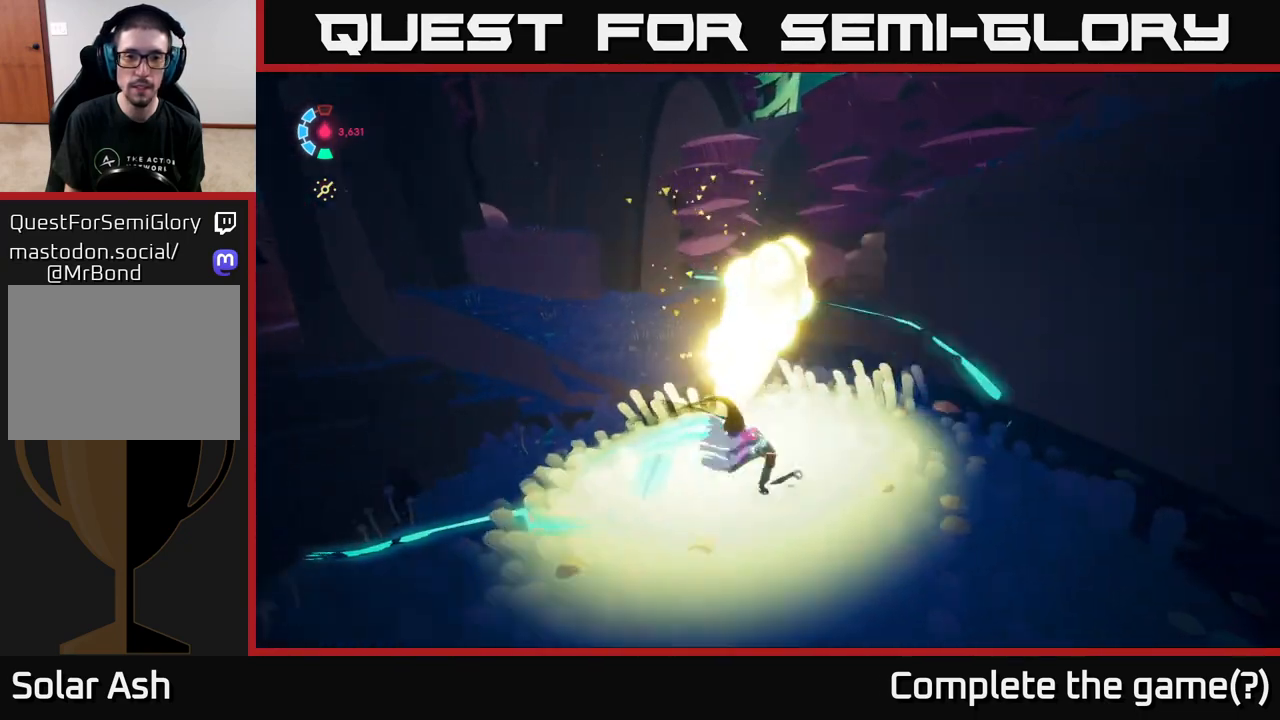
{"buttons": ["L2"], "left_stick": "left", "right_stick": "left", "events": [[50, "left_stick", "up-left"], [67, "X", "down"], [167, "left_stick", "left"], [200, "X", "up"], [350, "right_stick", "left"], [417, "L2", "down"]]}
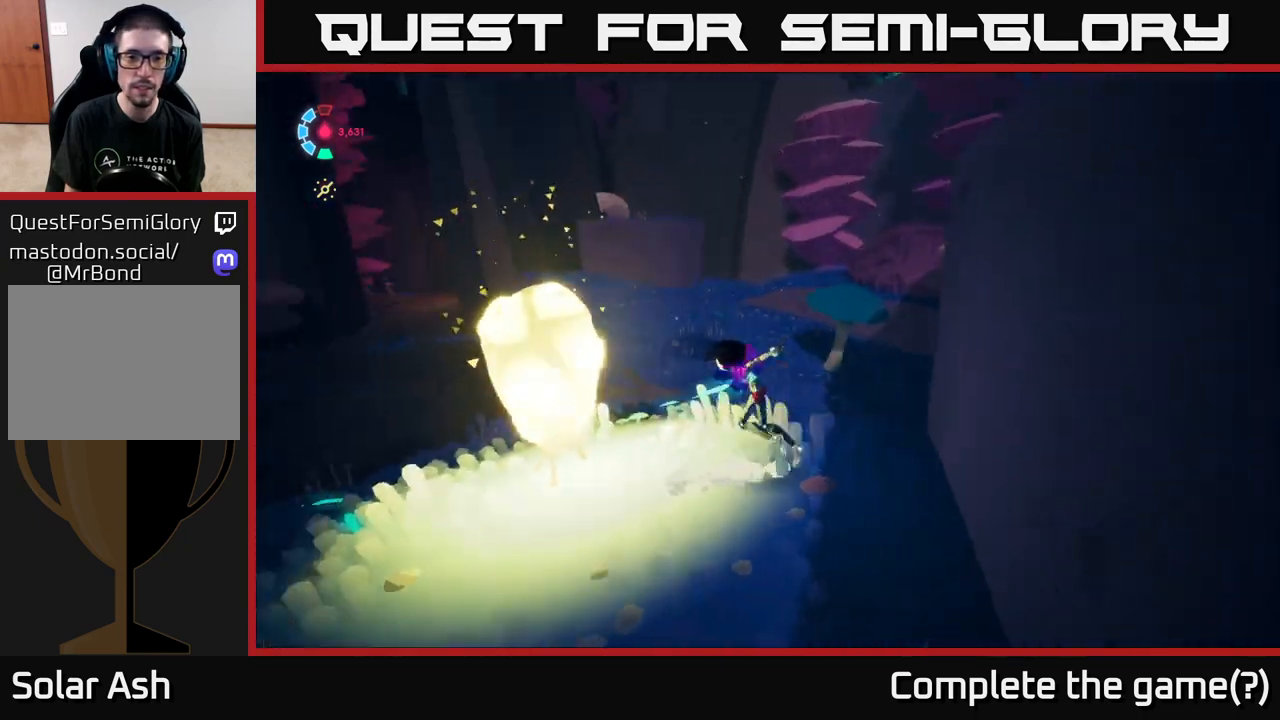
{"buttons": ["L2", "R2"], "left_stick": "up-left", "right_stick": "center", "events": [[67, "right_stick", "center"], [133, "left_stick", "up-left"], [183, "R2", "down"]]}
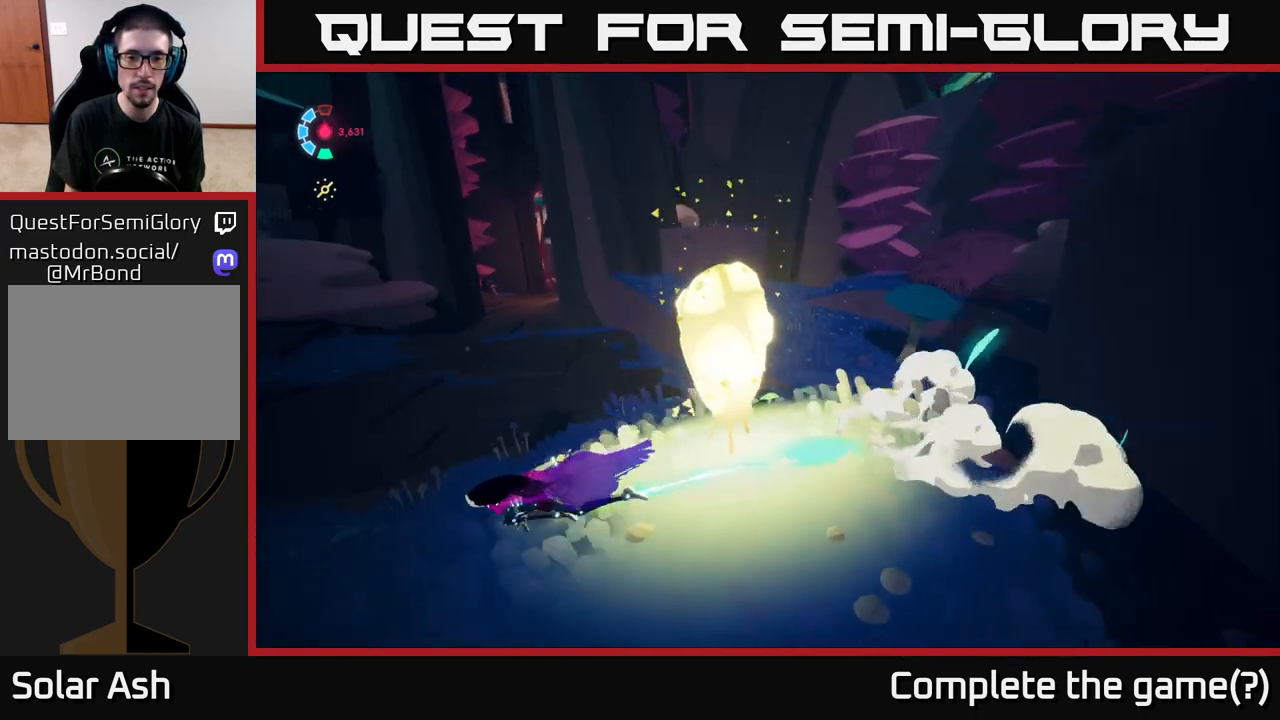
{"buttons": ["L2"], "left_stick": "up", "right_stick": "center", "events": [[100, "left_stick", "up"], [317, "R2", "up"]]}
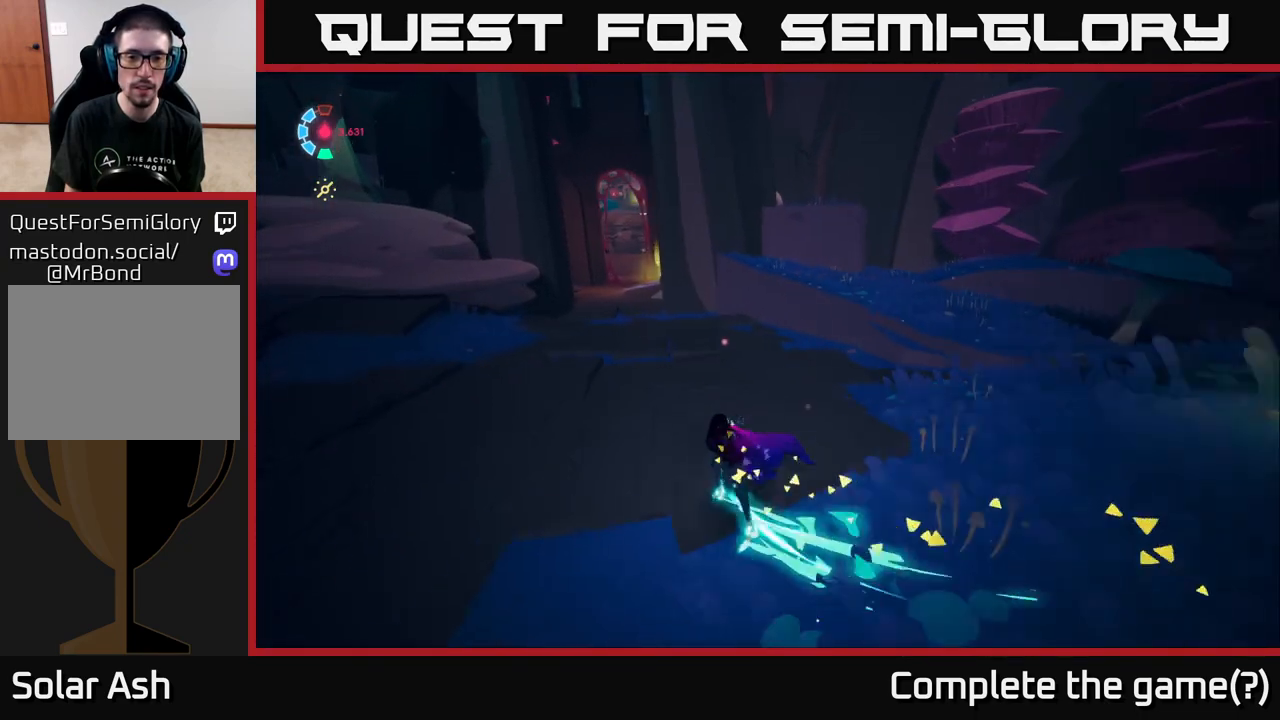
{"buttons": ["L2"], "left_stick": "up-left", "right_stick": "center", "events": [[83, "left_stick", "up-left"]]}
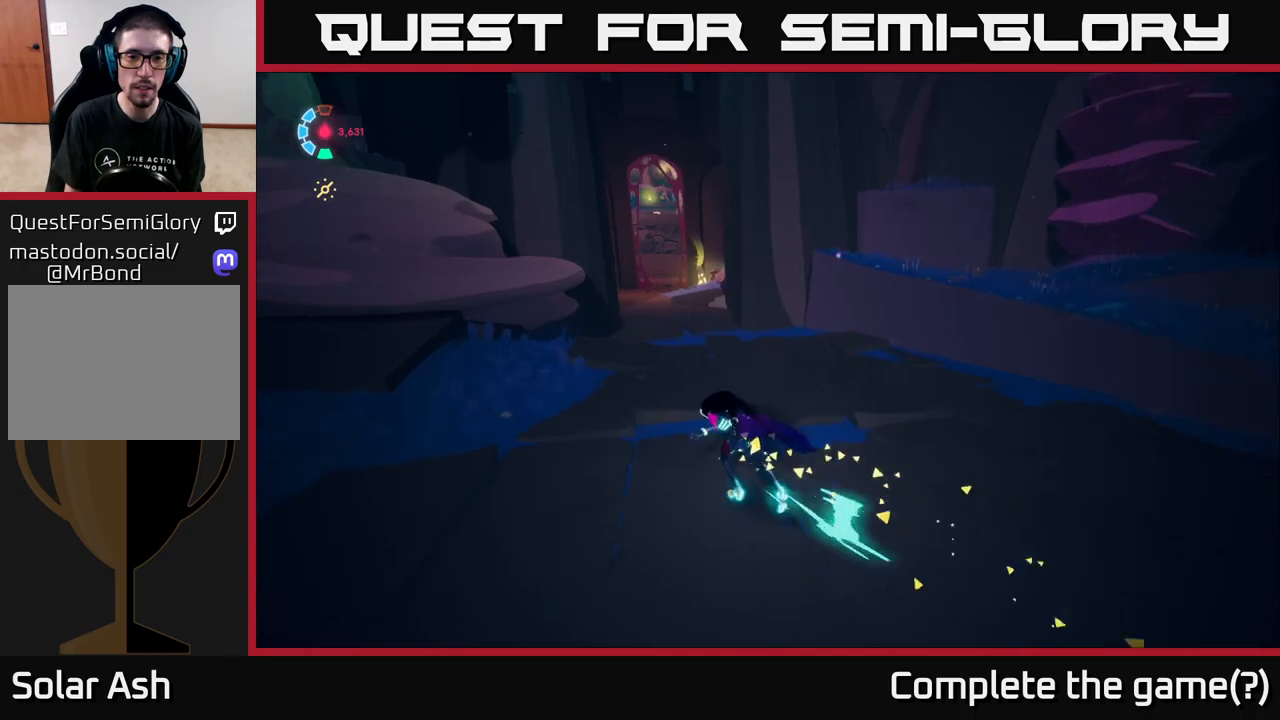
{"buttons": ["L2", "R2"], "left_stick": "up", "right_stick": "center", "events": [[100, "left_stick", "up"], [267, "R2", "down"]]}
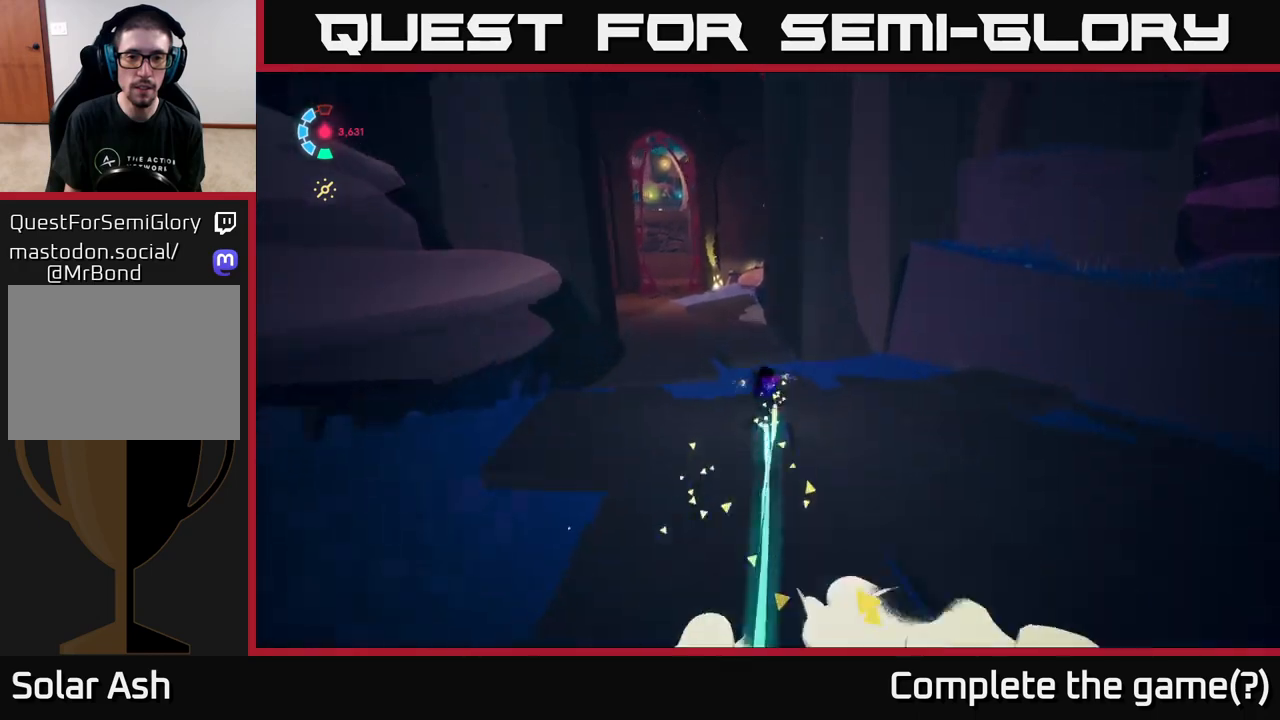
{"buttons": ["L2", "R2"], "left_stick": "up-left", "right_stick": "center", "events": [[100, "left_stick", "up-left"]]}
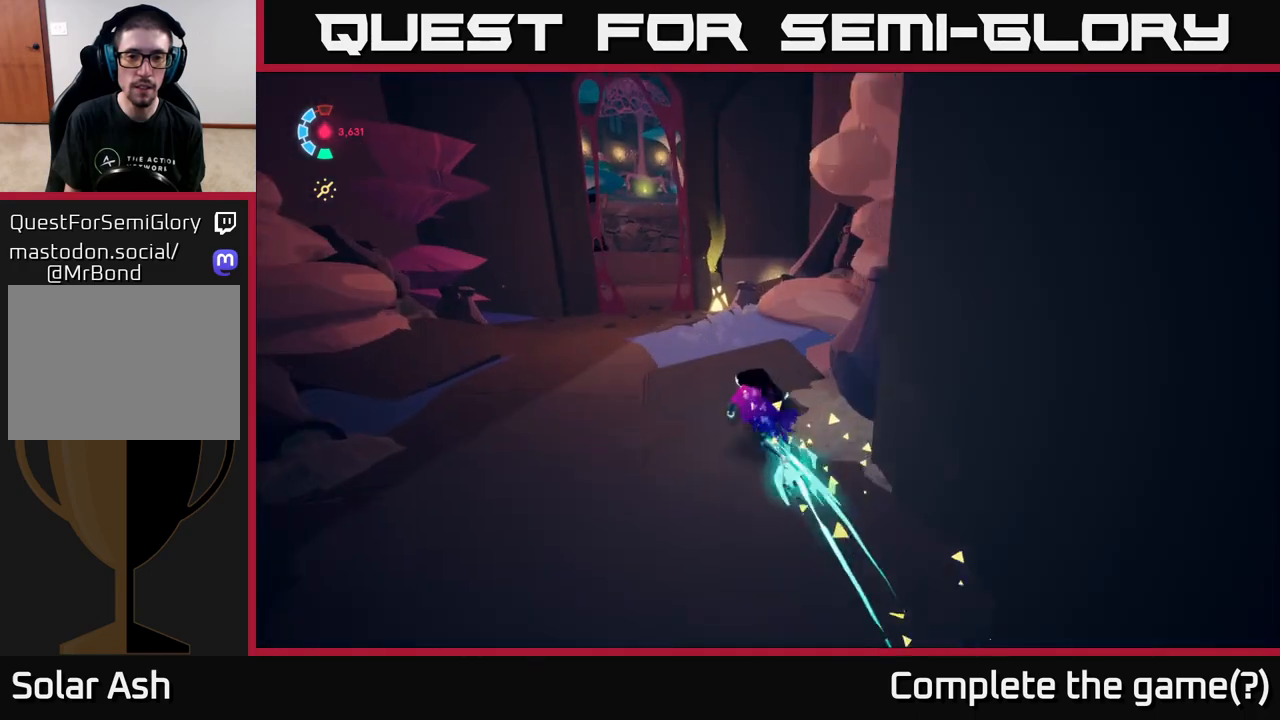
{"buttons": ["L2"], "left_stick": "up-left", "right_stick": "center", "events": [[183, "R2", "up"]]}
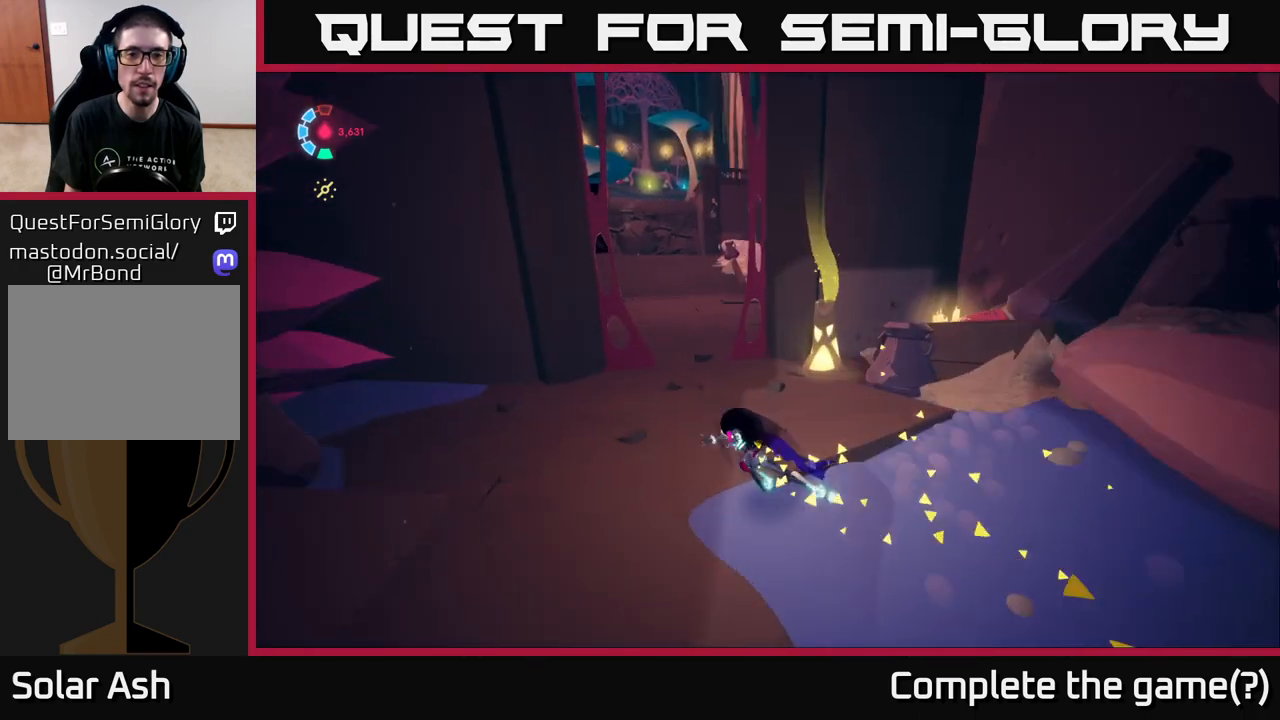
{"buttons": ["L2"], "left_stick": "up", "right_stick": "center", "events": [[83, "right_stick", "right"], [133, "left_stick", "up"], [300, "right_stick", "center"]]}
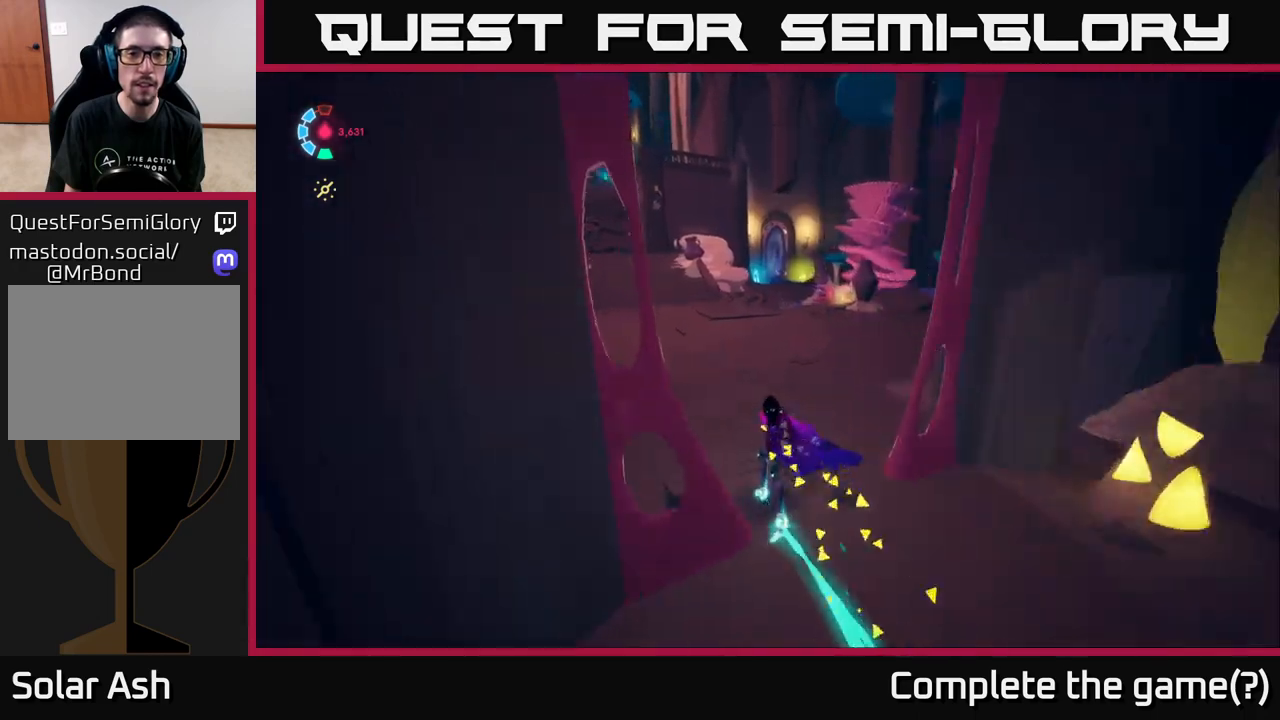
{"buttons": ["L2", "R2"], "left_stick": "up", "right_stick": "center", "events": [[83, "R2", "down"], [83, "left_stick", "up-right"], [317, "left_stick", "up"]]}
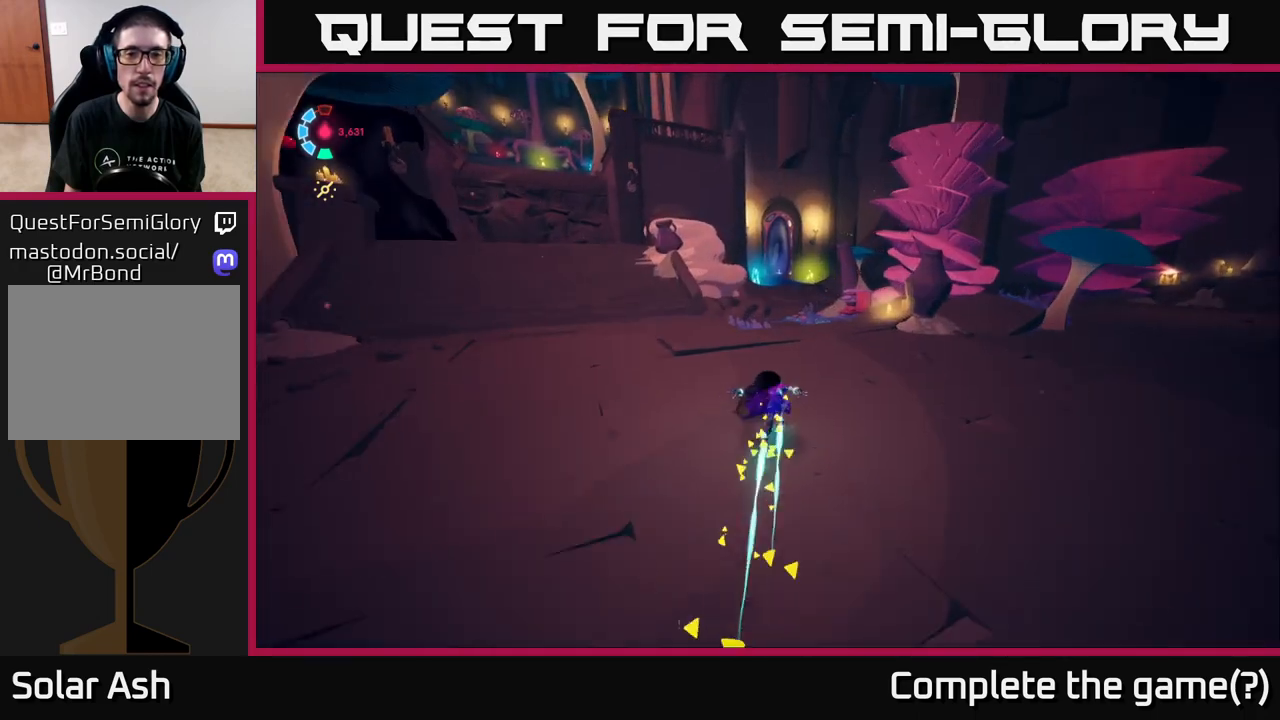
{"buttons": ["L2", "R2"], "left_stick": "up", "right_stick": "center", "events": [[200, "left_stick", "up-right"], [467, "left_stick", "up"]]}
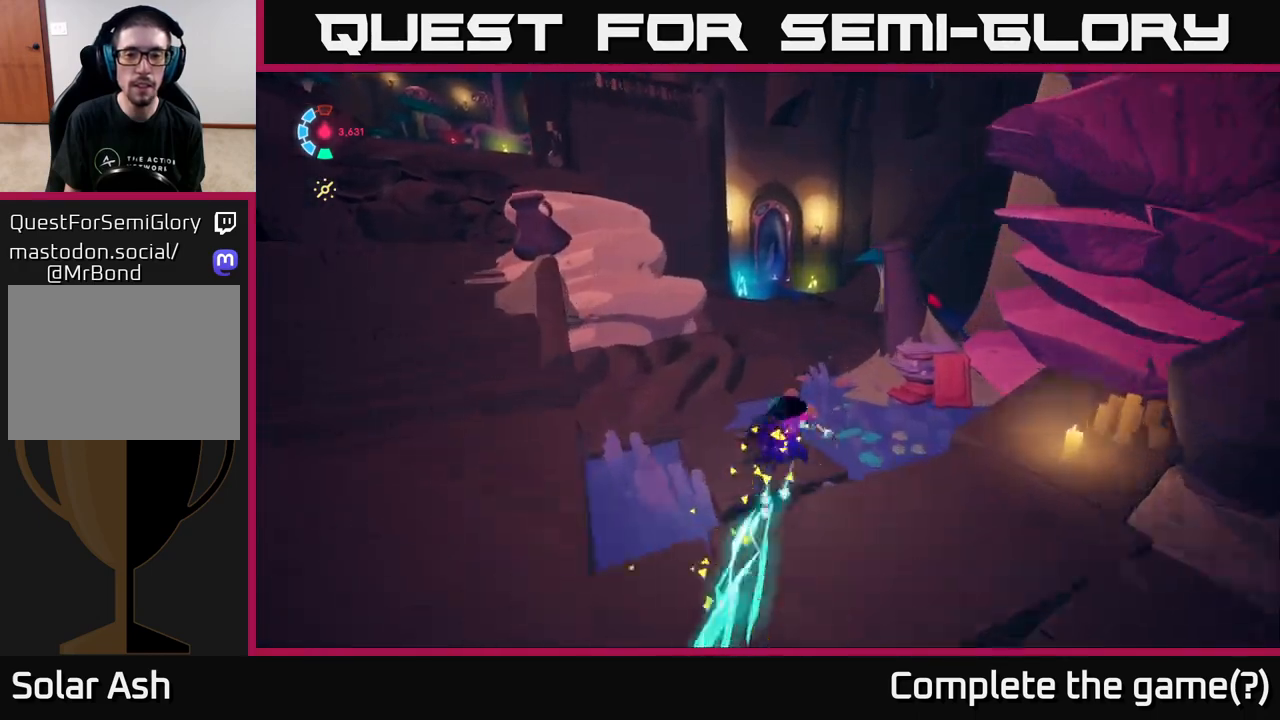
{"buttons": ["L2", "R2"], "left_stick": "up", "right_stick": "center", "events": [[100, "R2", "up"], [317, "R2", "down"]]}
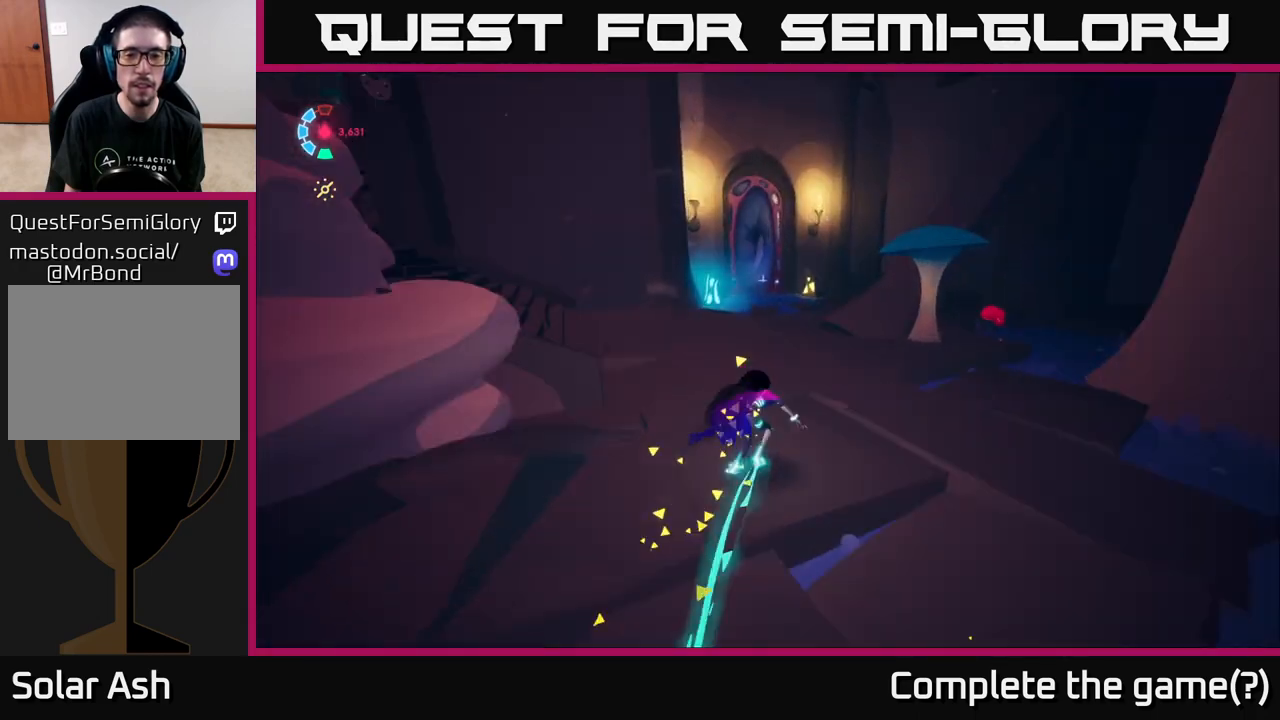
{"buttons": ["L2", "R2"], "left_stick": "up", "right_stick": "center", "events": [[67, "left_stick", "up-right"], [183, "R2", "up"], [233, "left_stick", "up"], [417, "R2", "down"]]}
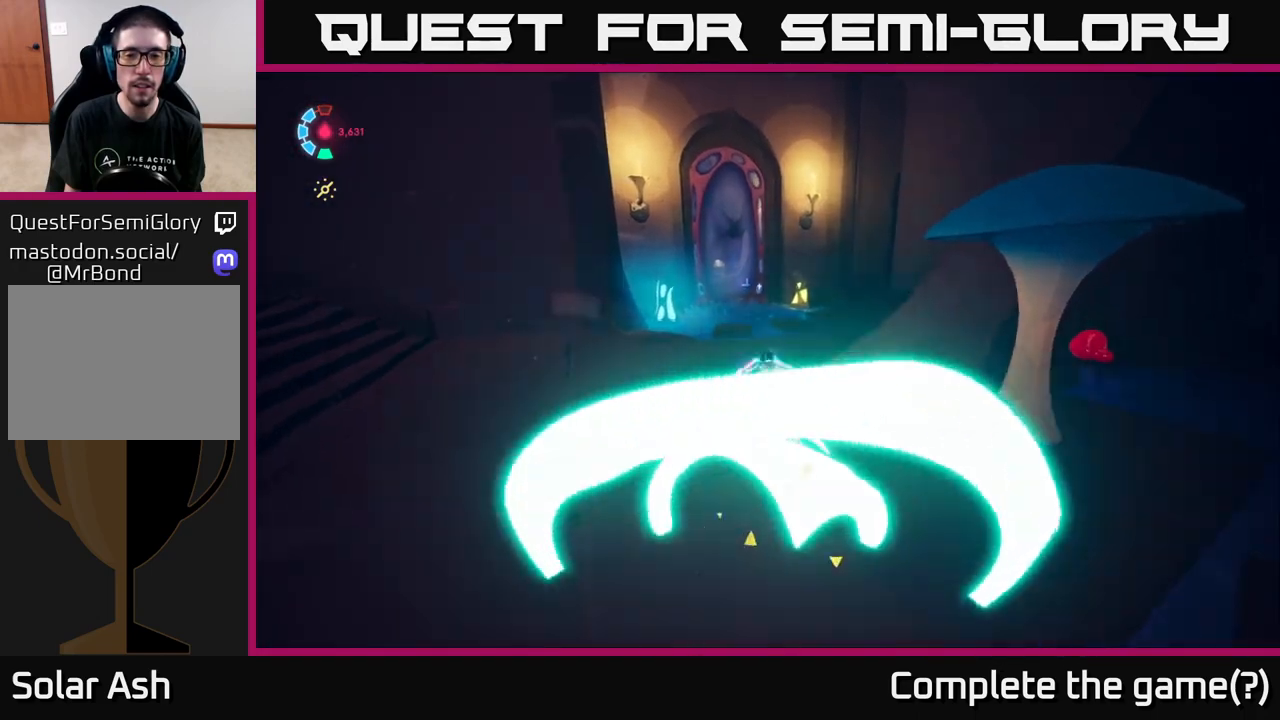
{"buttons": ["L2", "R2"], "left_stick": "up-right", "right_stick": "center", "events": [[350, "left_stick", "up-right"]]}
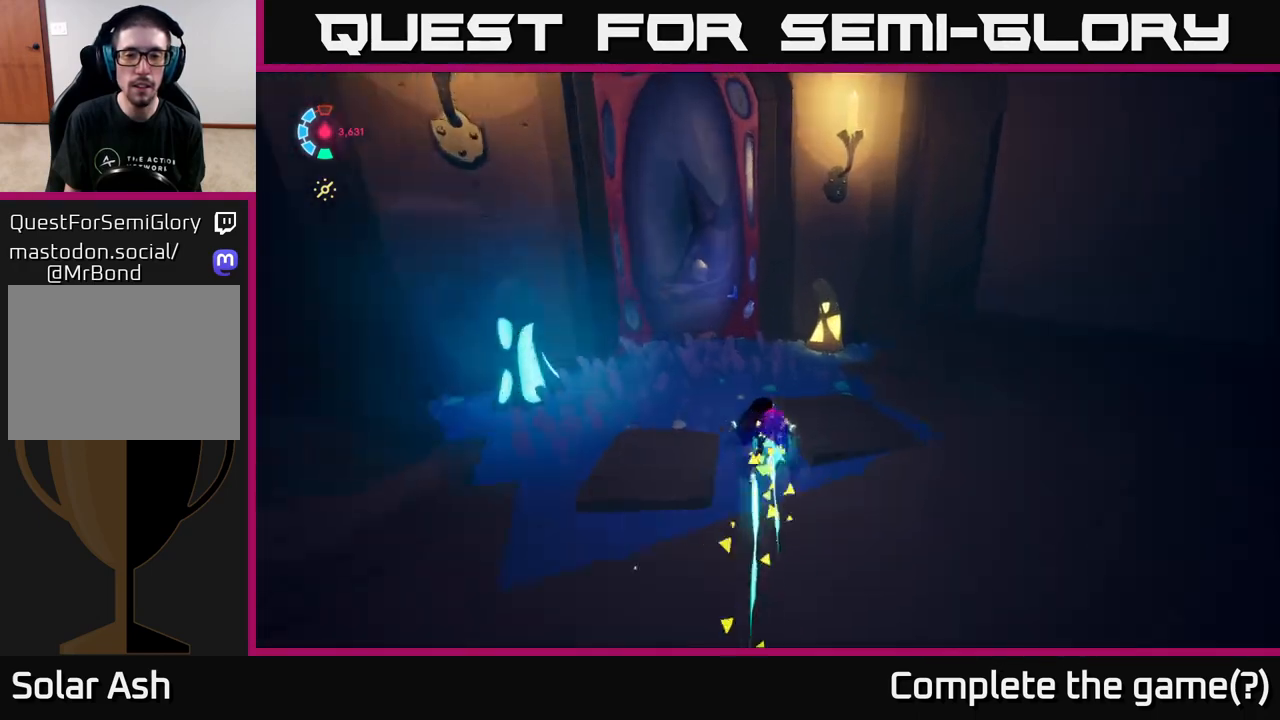
{"buttons": [], "left_stick": "down", "right_stick": "center", "events": [[267, "R2", "up"], [300, "L2", "up"], [300, "left_stick", "down-right"], [450, "left_stick", "down"]]}
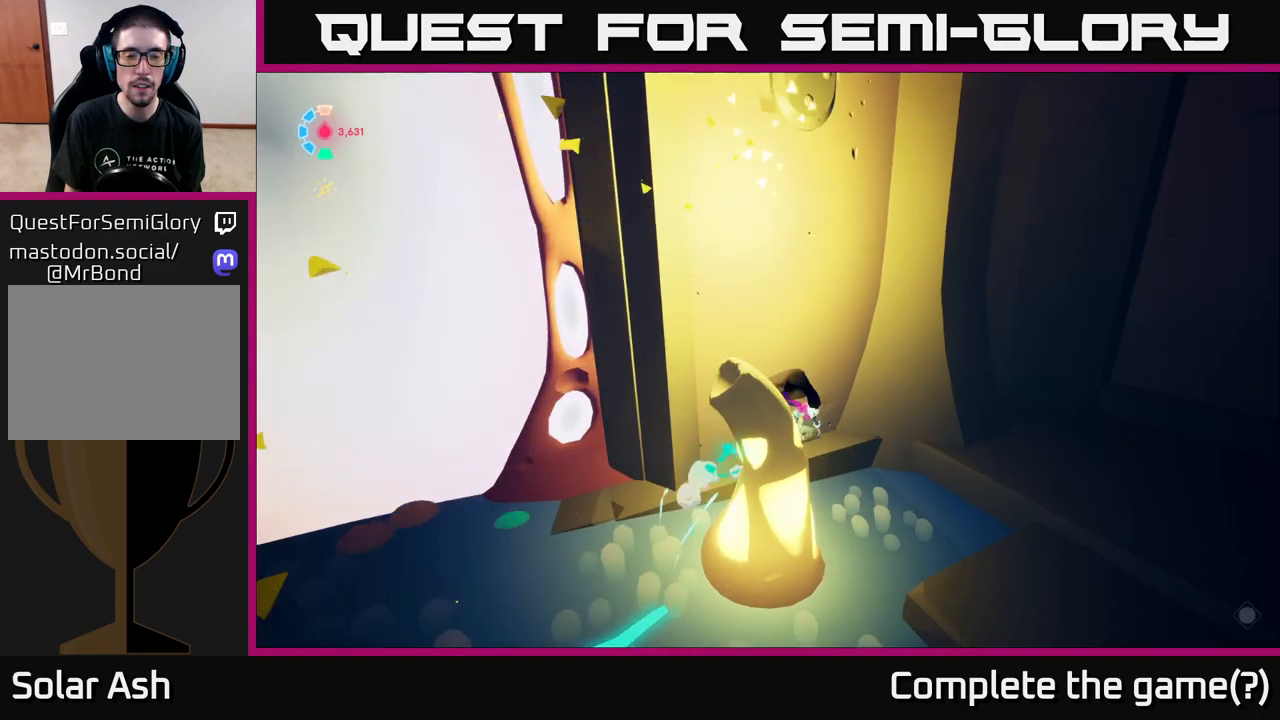
{"buttons": ["L2"], "left_stick": "down", "right_stick": "center", "events": [[17, "right_stick", "down-left"], [150, "right_stick", "left"], [183, "L2", "down"], [433, "right_stick", "center"]]}
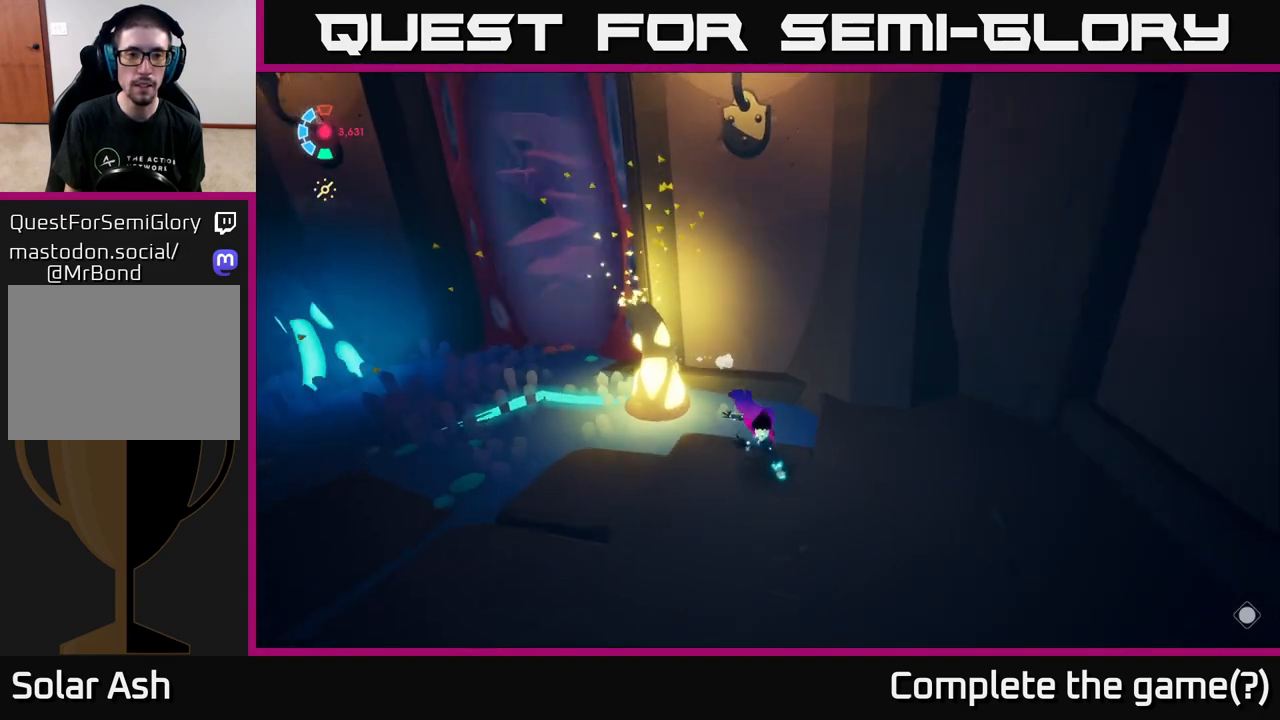
{"buttons": ["L2"], "left_stick": "down-left", "right_stick": "center", "events": [[200, "left_stick", "down-left"]]}
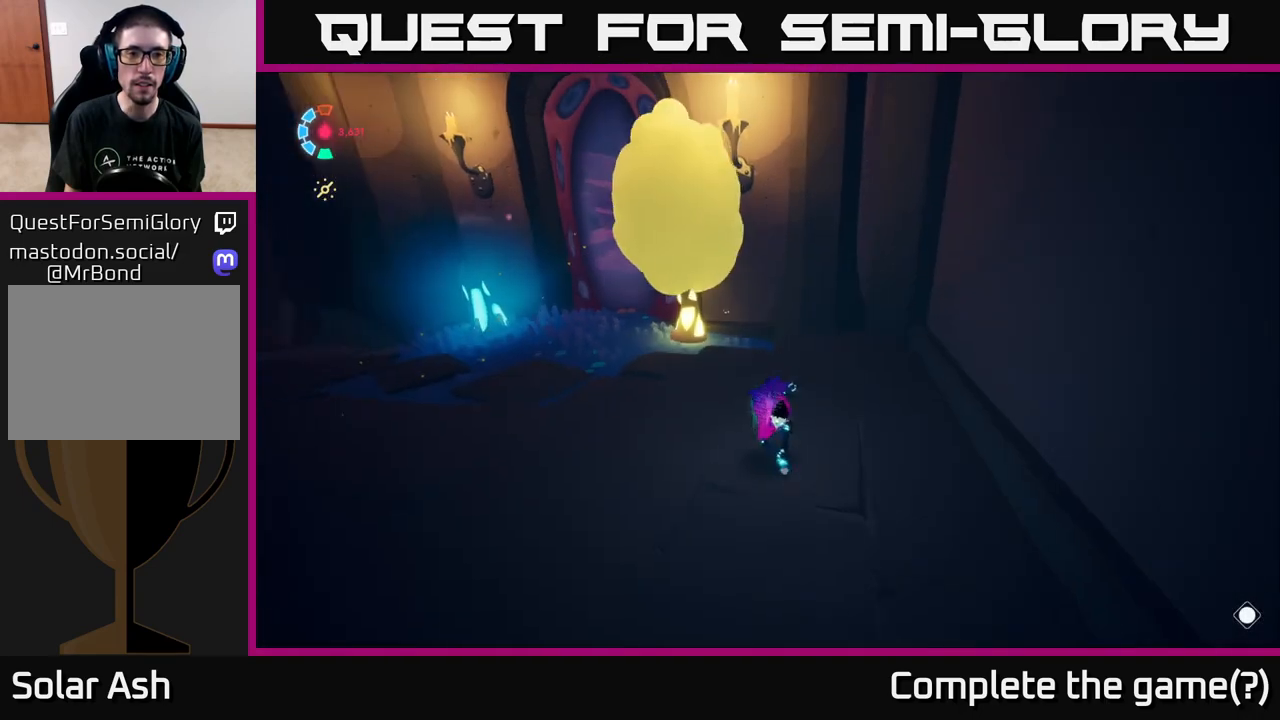
{"buttons": ["L2"], "left_stick": "down-left", "right_stick": "center", "events": []}
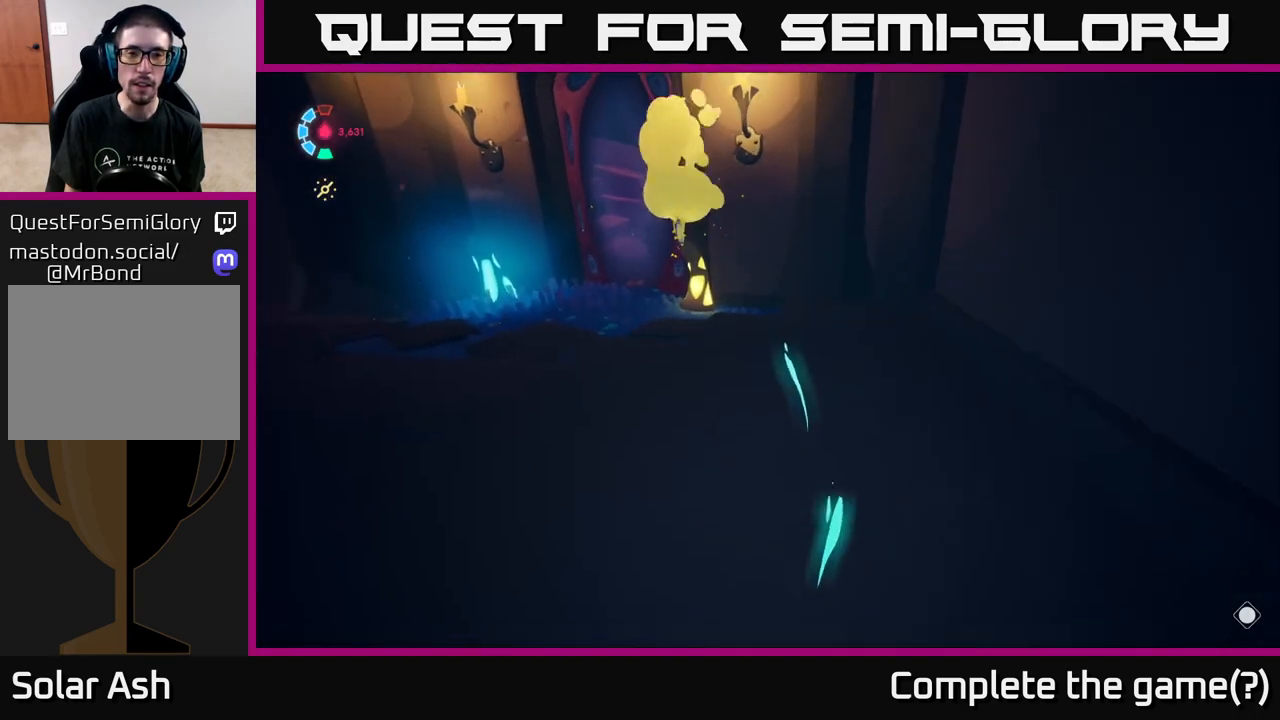
{"buttons": ["L2"], "left_stick": "up", "right_stick": "left", "events": [[200, "right_stick", "left"], [333, "left_stick", "up-left"], [433, "left_stick", "up"]]}
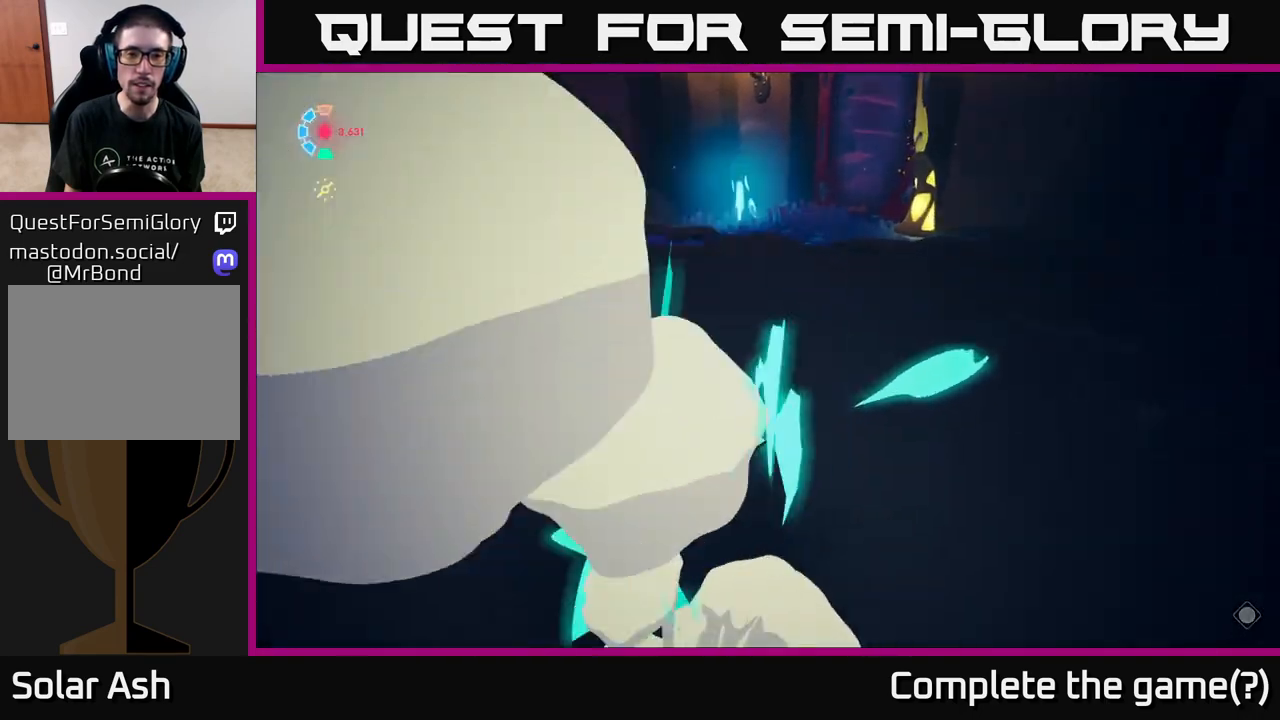
{"buttons": [], "left_stick": "up-right", "right_stick": "left", "events": [[17, "L2", "up"], [50, "left_stick", "center"], [250, "left_stick", "up-right"]]}
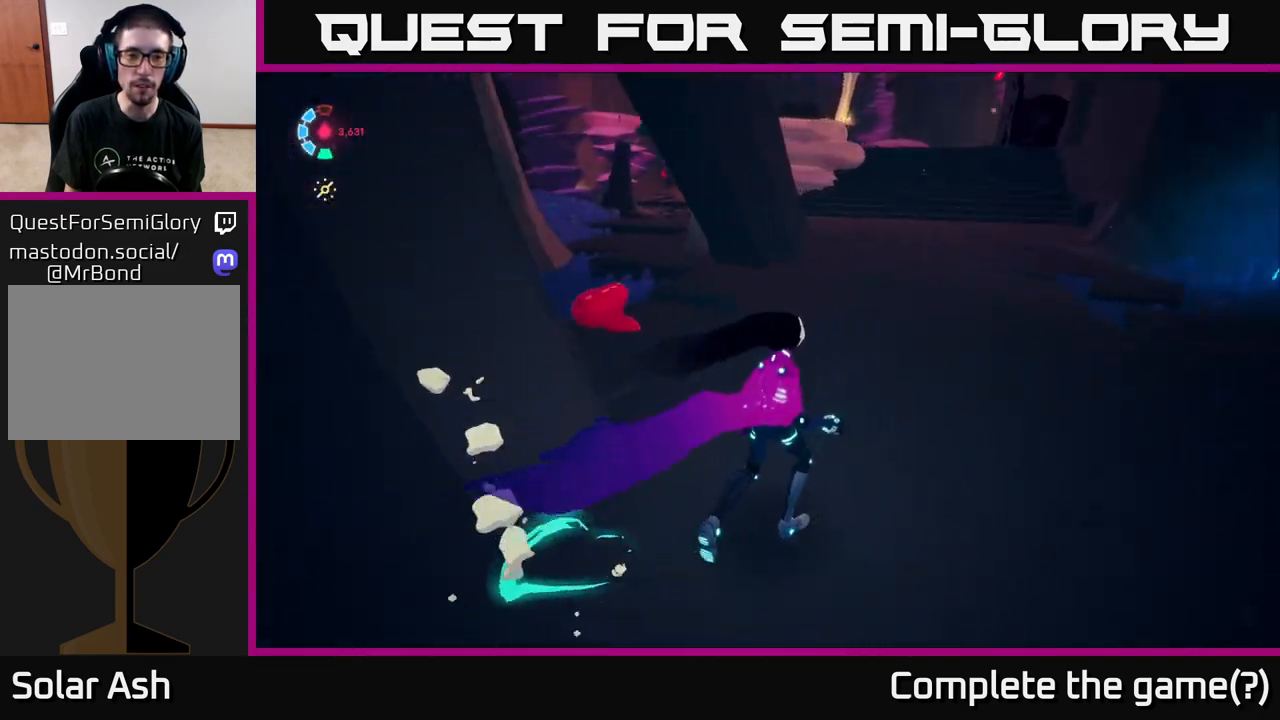
{"buttons": ["L2"], "left_stick": "up", "right_stick": "center", "events": [[233, "left_stick", "up-left"], [283, "L2", "down"], [383, "right_stick", "center"], [467, "left_stick", "up"]]}
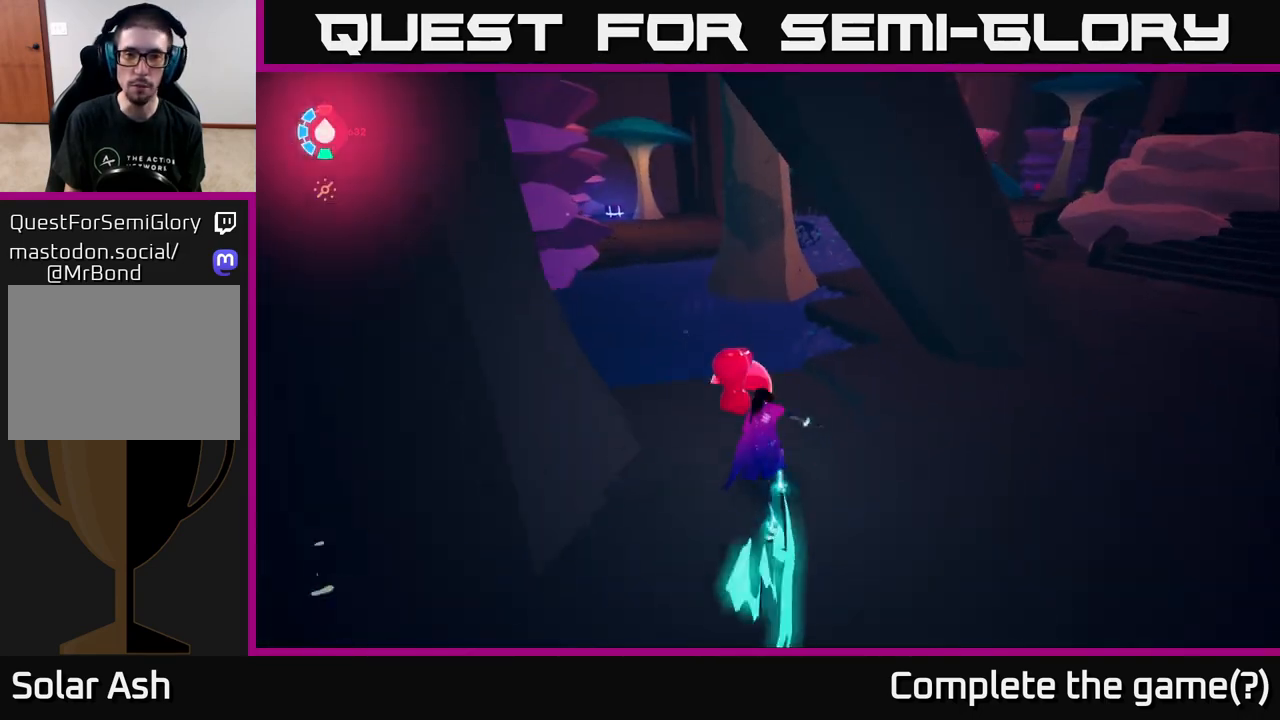
{"buttons": ["L2"], "left_stick": "up-left", "right_stick": "up-left", "events": [[117, "left_stick", "up-left"], [233, "right_stick", "left"], [317, "right_stick", "up-left"]]}
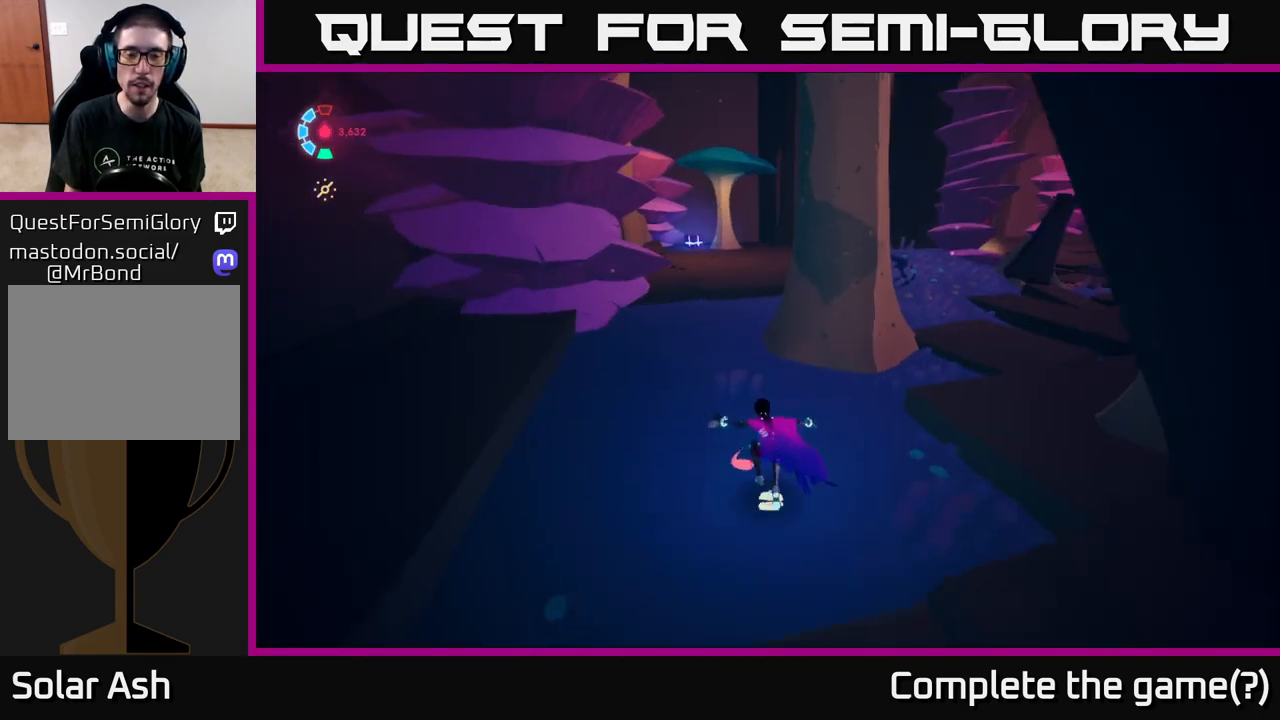
{"buttons": ["L2"], "left_stick": "up", "right_stick": "right", "events": [[17, "right_stick", "center"], [367, "left_stick", "up"], [400, "right_stick", "right"]]}